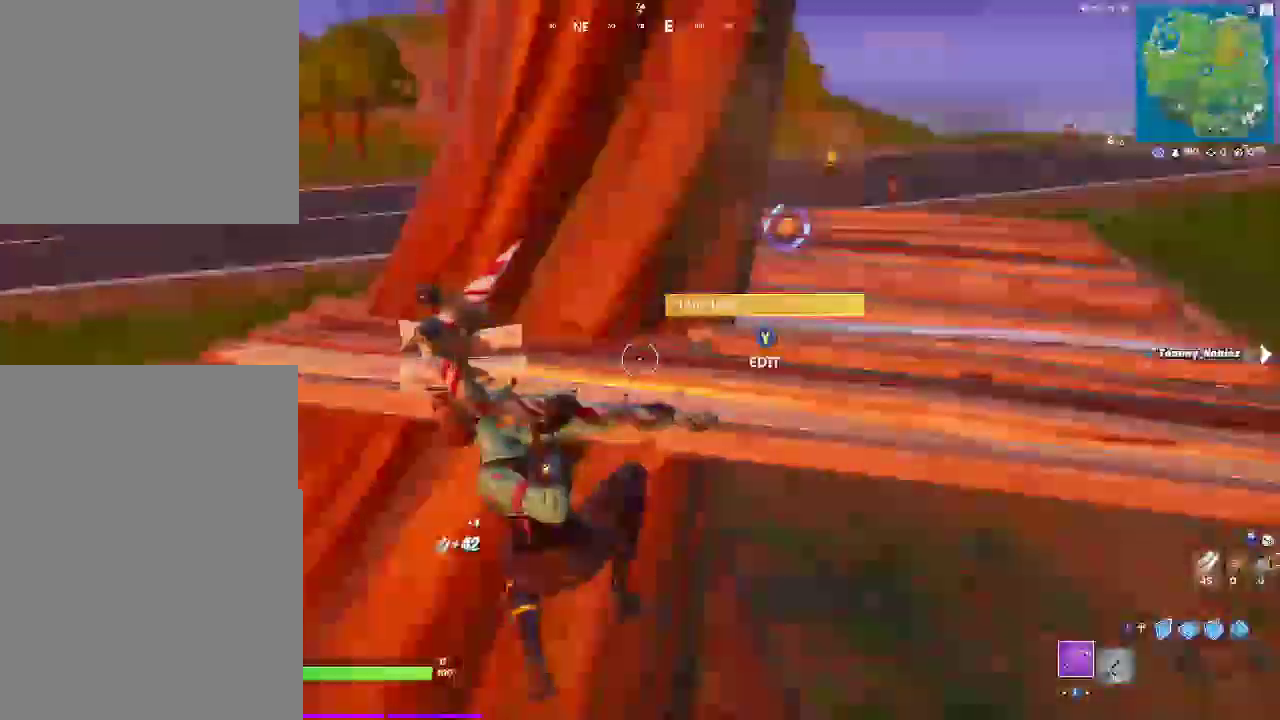
Gameplay with a controller (PlayStation layout); each line is a JSON object with the inputs held at the frame after it. "events" lists button and stick changes between this image and that frame as [ms after this image, input, new state], when the widget could be followed in between. Not read: L1 R1.
{"buttons": ["R2"], "left_stick": "right", "right_stick": "center", "events": [[200, "R2", "up"], [250, "left_stick", "right"], [450, "R2", "down"]]}
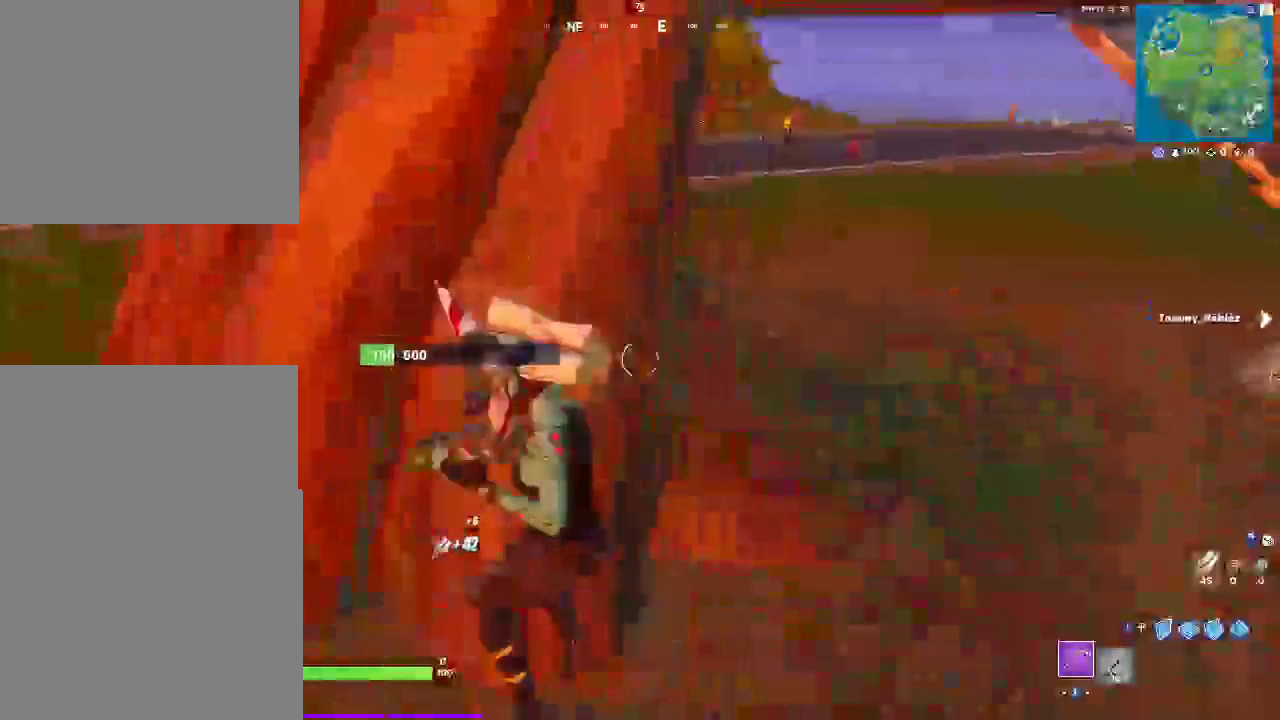
{"buttons": ["R2"], "left_stick": "down", "right_stick": "center", "events": [[83, "left_stick", "down-right"], [200, "left_stick", "down"]]}
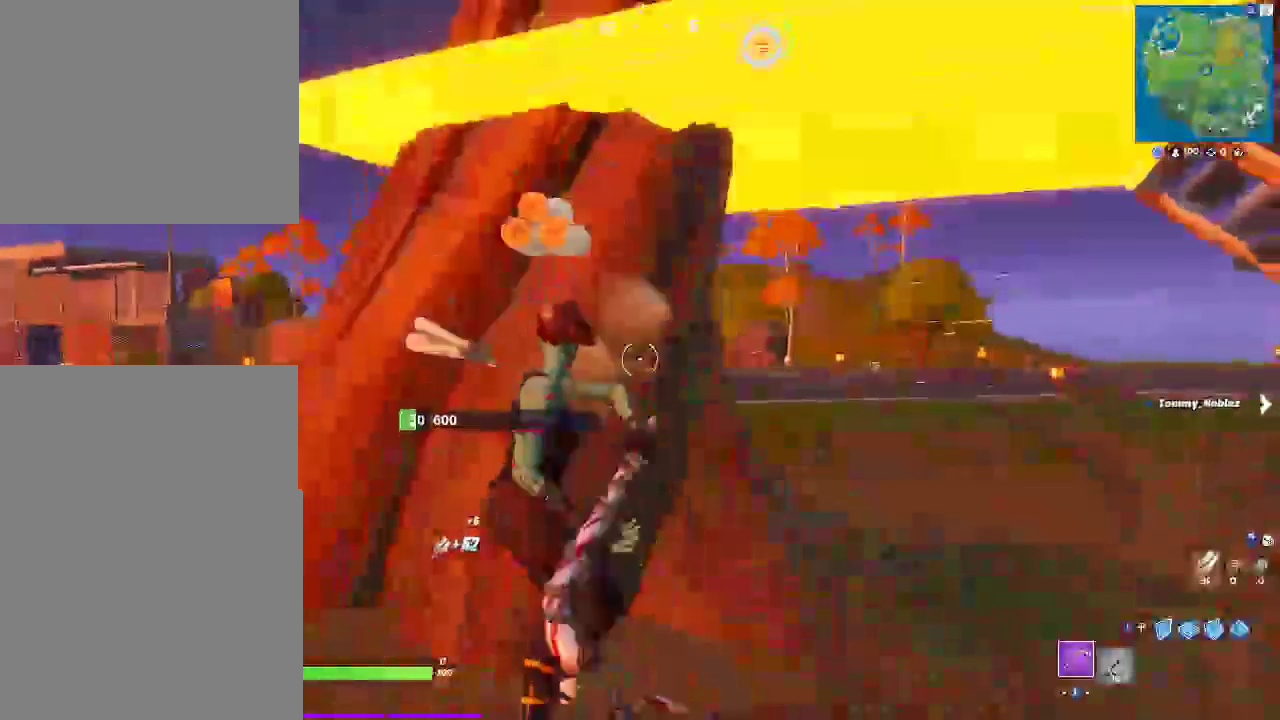
{"buttons": [], "left_stick": "down", "right_stick": "center", "events": [[500, "R2", "up"]]}
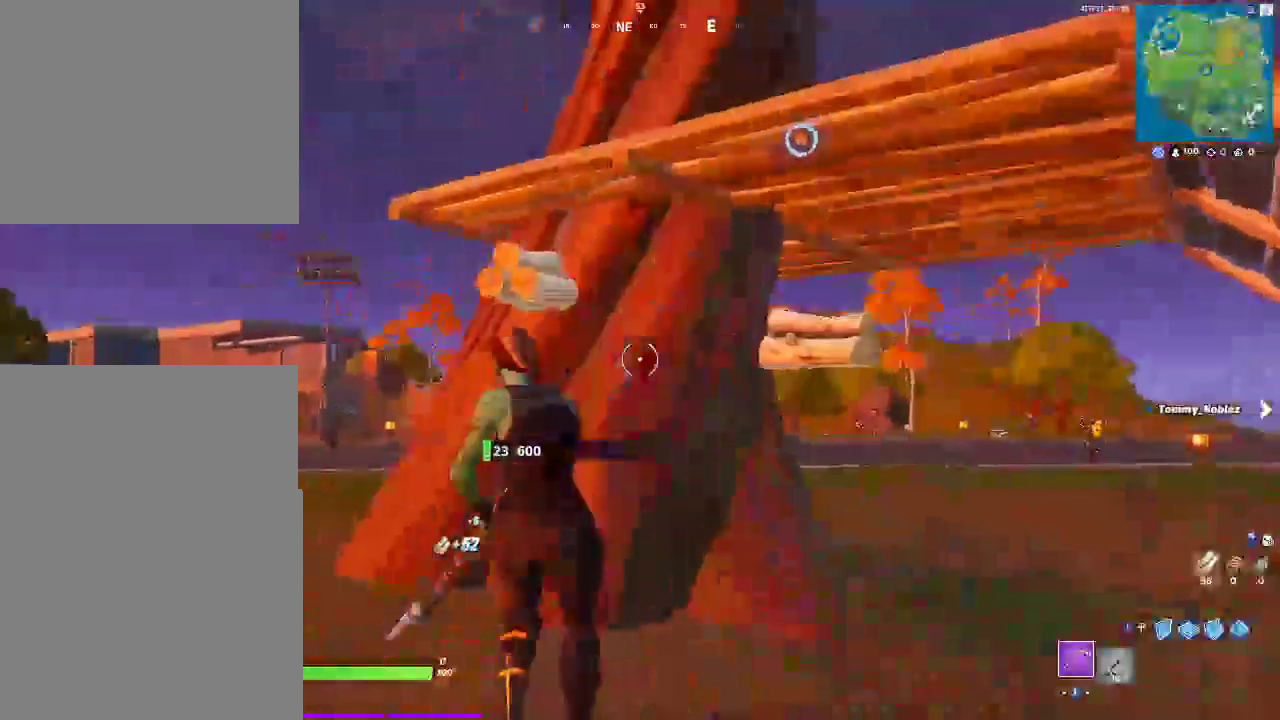
{"buttons": [], "left_stick": "up-right", "right_stick": "center", "events": [[117, "left_stick", "down-right"], [267, "right_stick", "up-right"], [283, "left_stick", "right"], [400, "right_stick", "center"], [500, "left_stick", "up-right"]]}
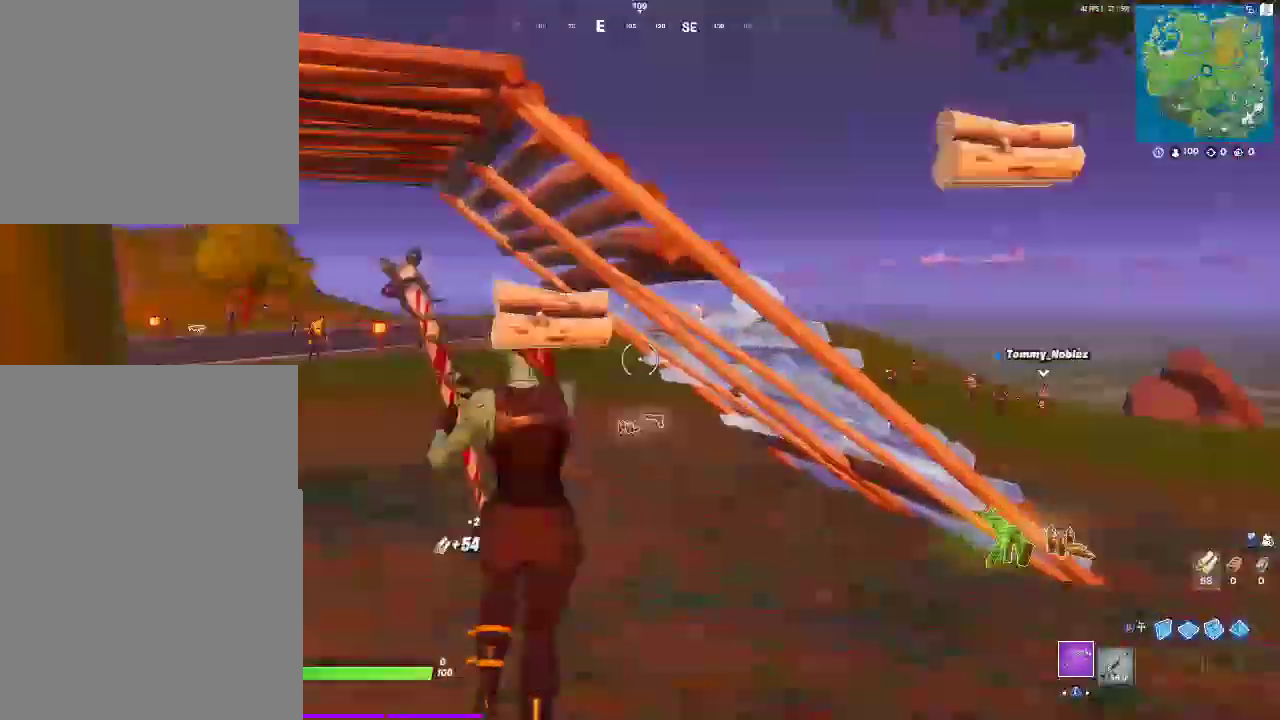
{"buttons": ["CROSS"], "left_stick": "up-right", "right_stick": "center", "events": [[350, "CROSS", "down"]]}
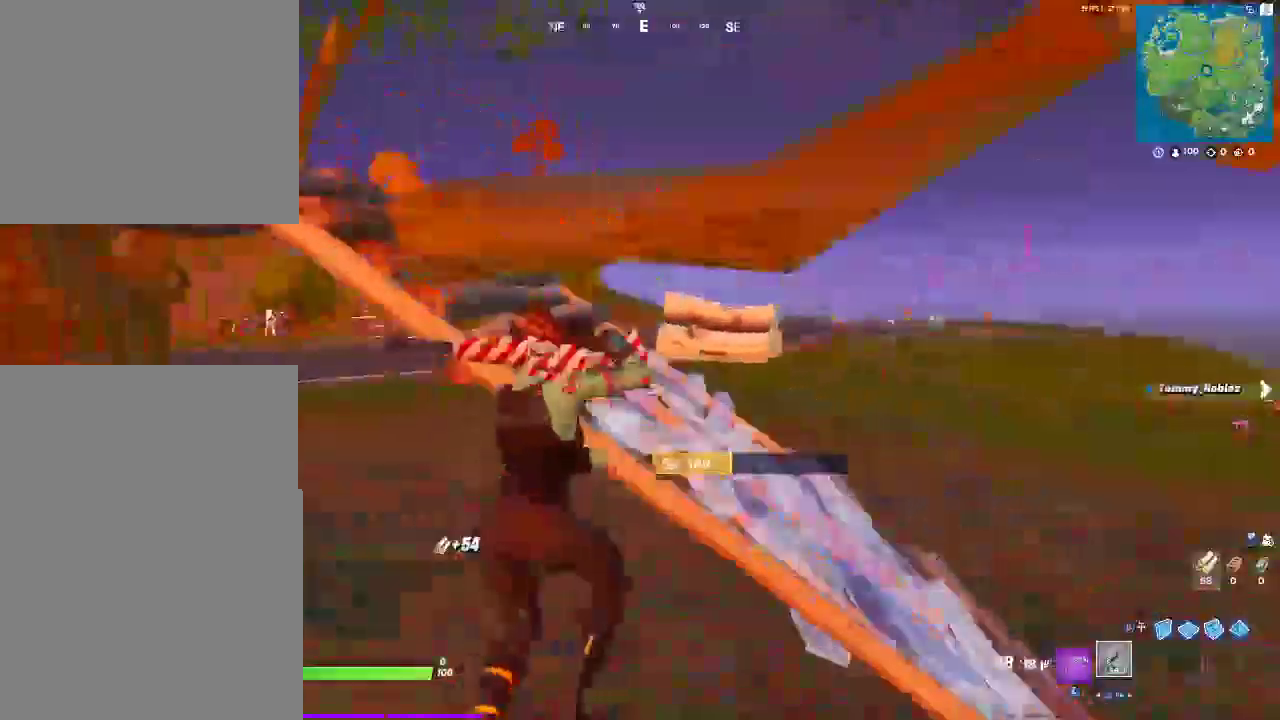
{"buttons": [], "left_stick": "up-left", "right_stick": "center", "events": [[50, "CROSS", "up"], [67, "left_stick", "up"], [200, "left_stick", "up-left"]]}
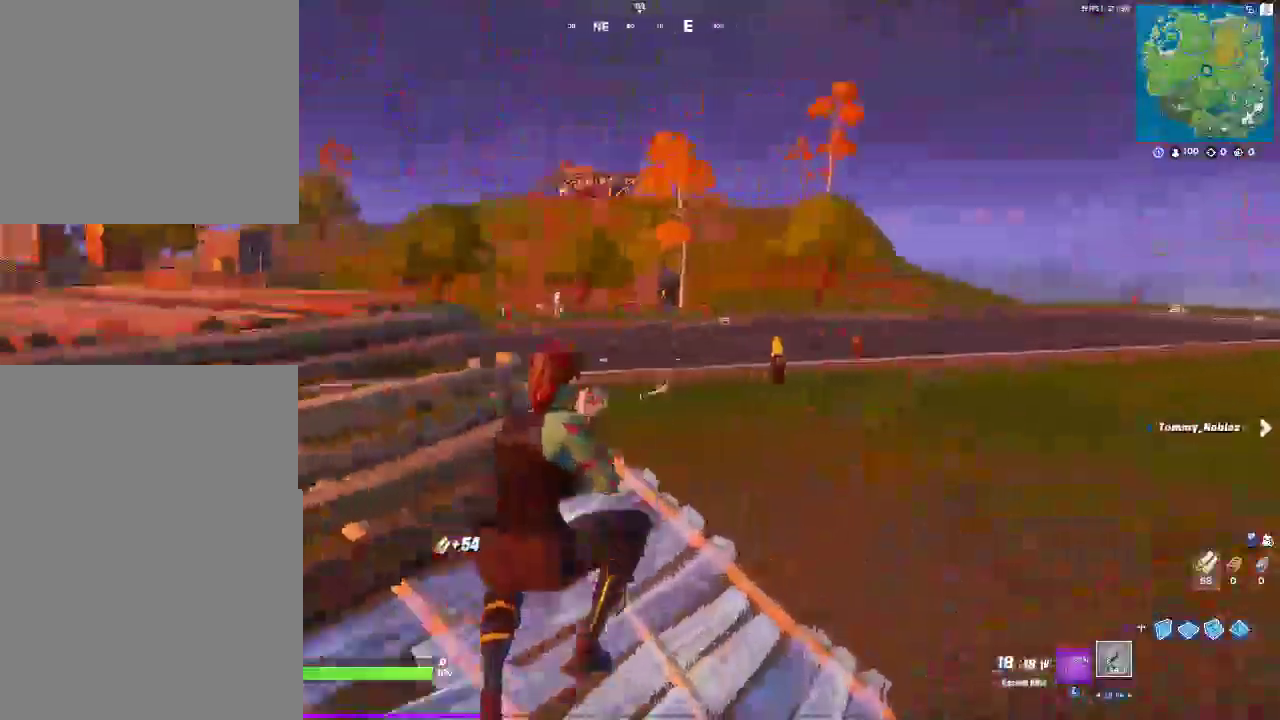
{"buttons": [], "left_stick": "up-left", "right_stick": "center", "events": [[250, "CIRCLE", "down"], [450, "CIRCLE", "up"]]}